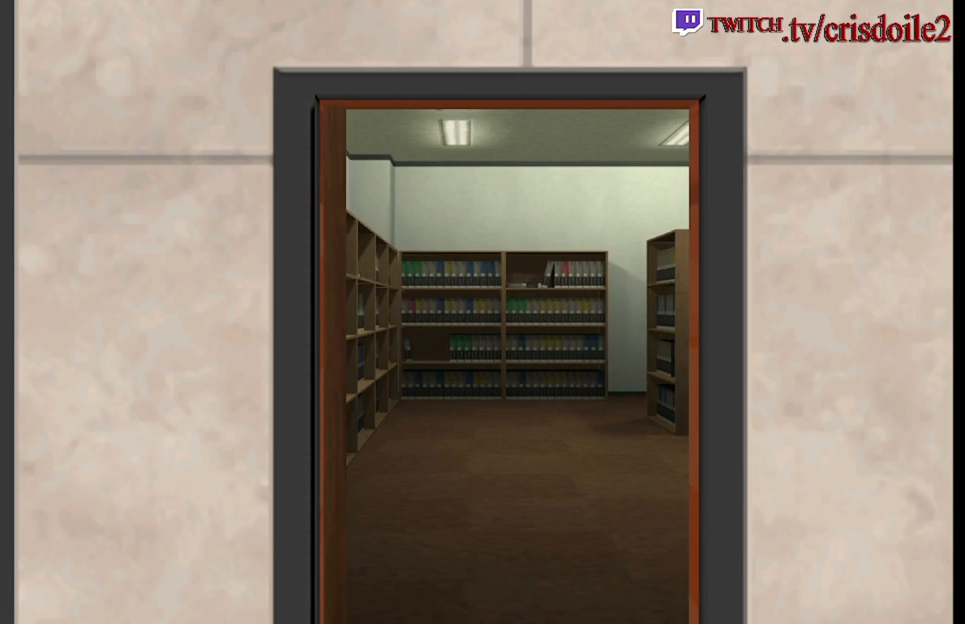
Gameplay with a controller (arcade stick); each line is a JSON object with the inputs held at the frame after it. "events" lists button and stick changes between this image and that frame as [ms after this image, input, new state], when the widget could be followed in between. Not read: CROSS L1 L2 L3 R3 SQUARE.
{"buttons": [], "left_stick": "up", "events": [[267, "left_stick", "up"]]}
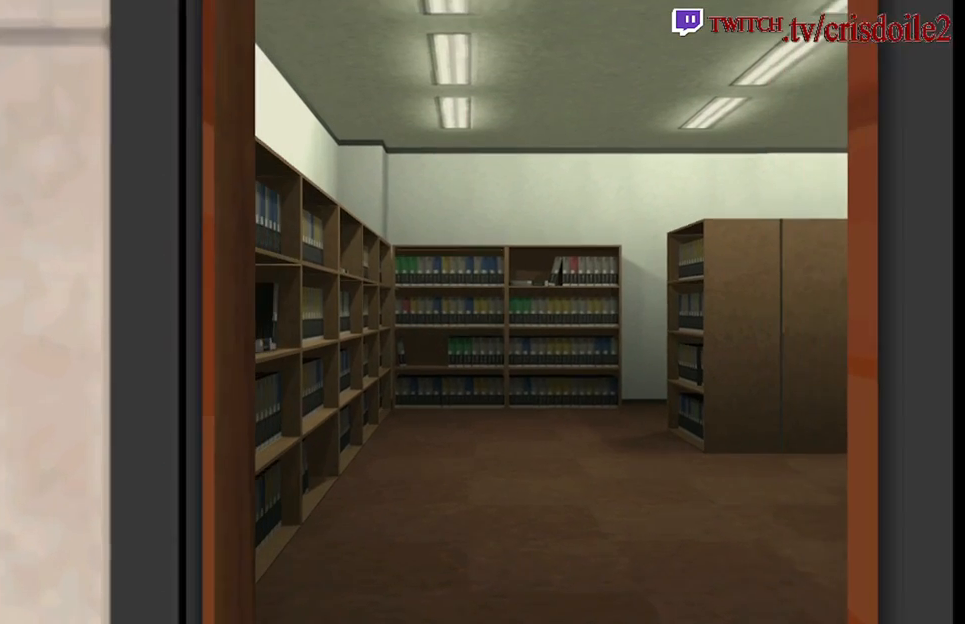
{"buttons": [], "left_stick": "up-right", "events": [[350, "left_stick", "up-right"]]}
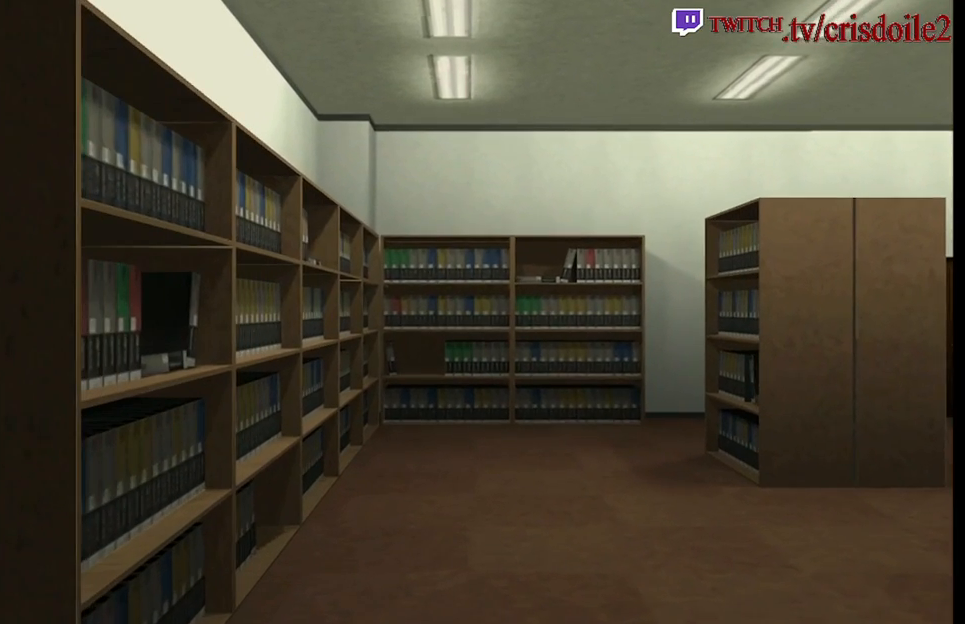
{"buttons": [], "left_stick": "up", "events": [[500, "left_stick", "up"]]}
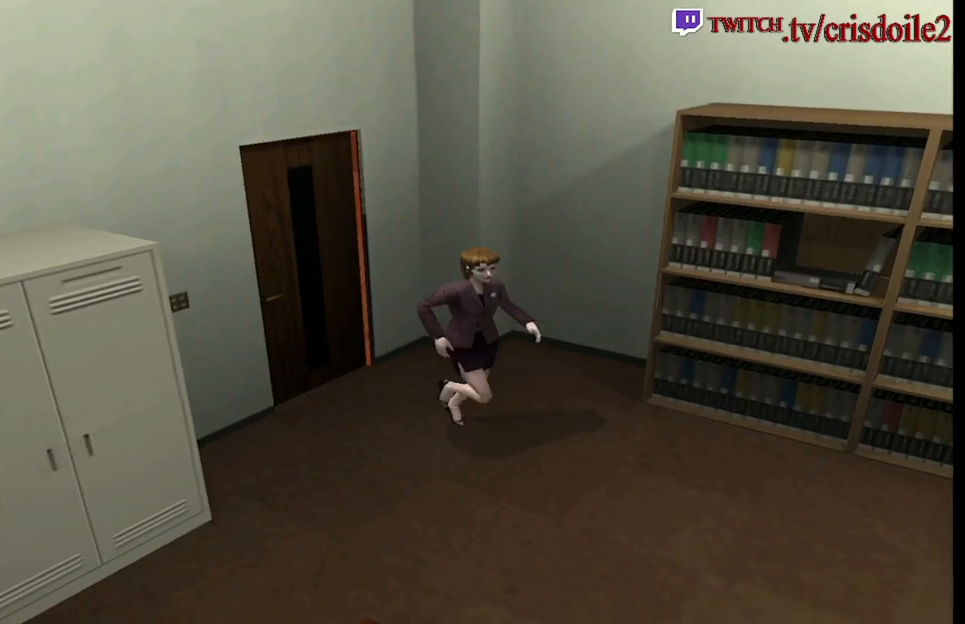
{"buttons": [], "left_stick": "up", "events": []}
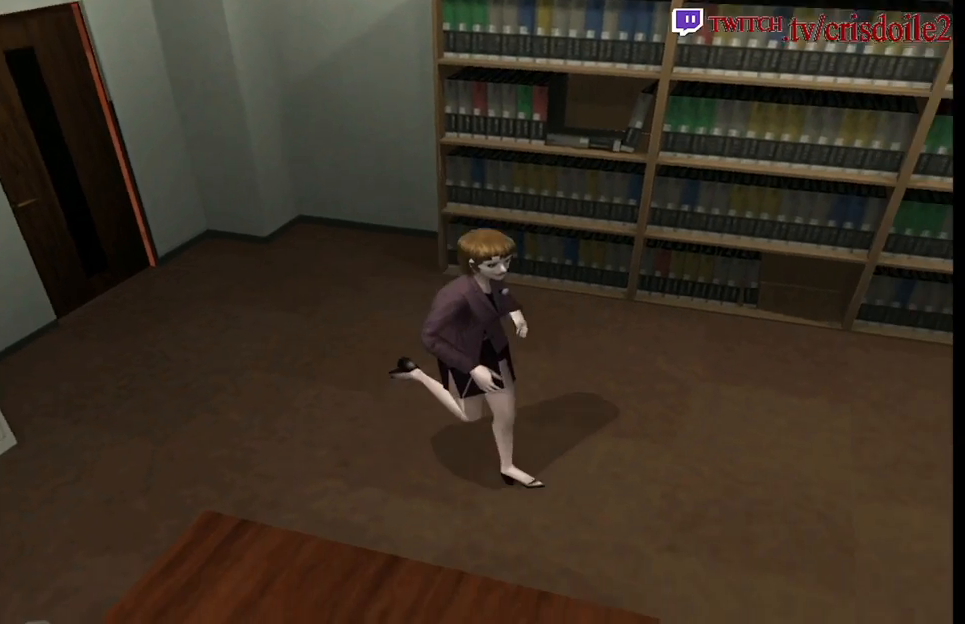
{"buttons": [], "left_stick": "up-right", "events": [[67, "left_stick", "up-right"]]}
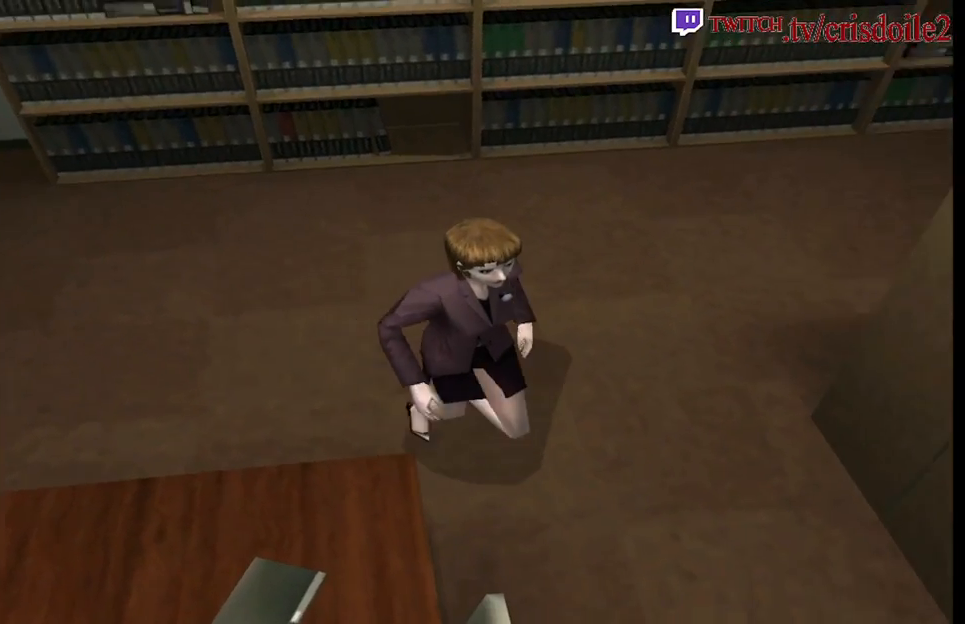
{"buttons": [], "left_stick": "up", "events": [[83, "left_stick", "up"]]}
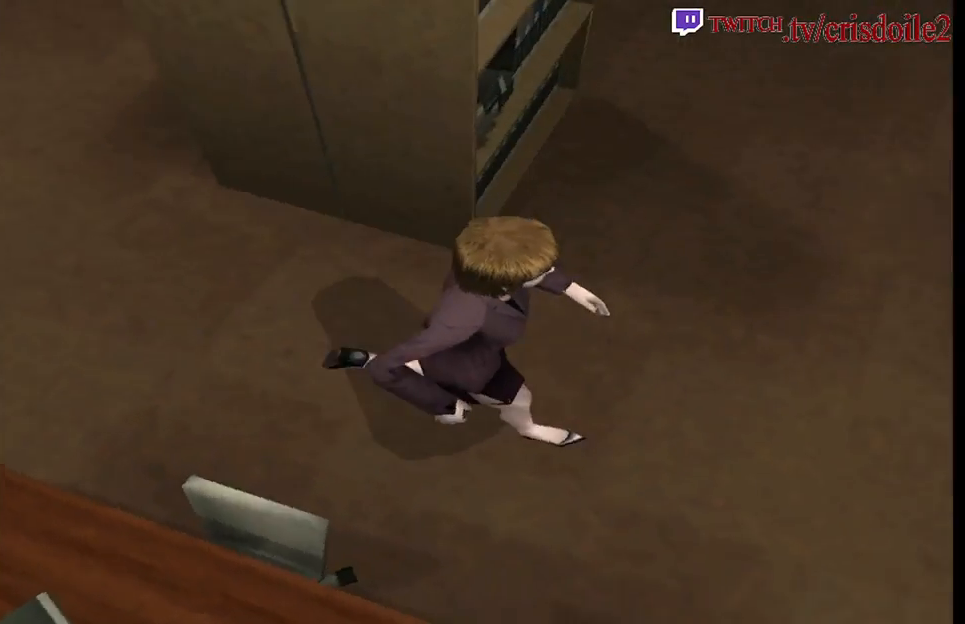
{"buttons": [], "left_stick": "up", "events": []}